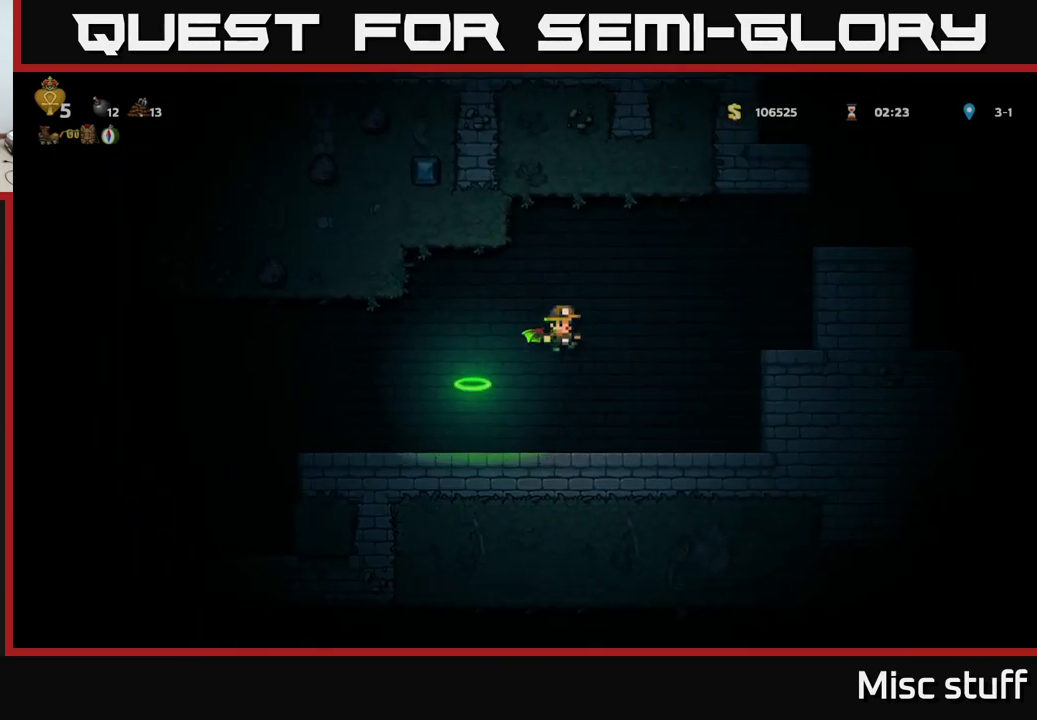
Gameplay with a controller (Xbox layout); each line is a JSON object with the inputs held at the frame after it. "events" lists button and stick changes between this image and that frame as [ms after this image, input, new state], when the widget could be followed in between. Not read: right_stick.
{"buttons": [], "left_stick": "center", "events": [[200, "A", "up"], [400, "DPAD_RIGHT", "up"]]}
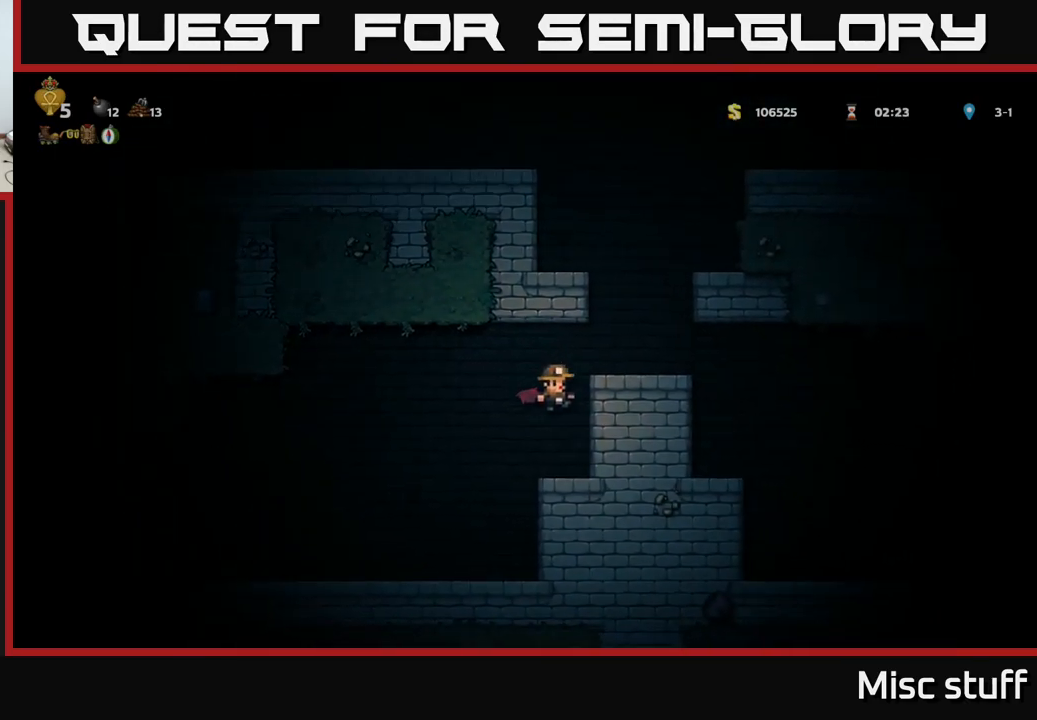
{"buttons": ["DPAD_RIGHT"], "left_stick": "center", "events": [[183, "A", "down"], [250, "A", "up"], [250, "DPAD_RIGHT", "down"], [283, "A", "down"], [450, "A", "up"]]}
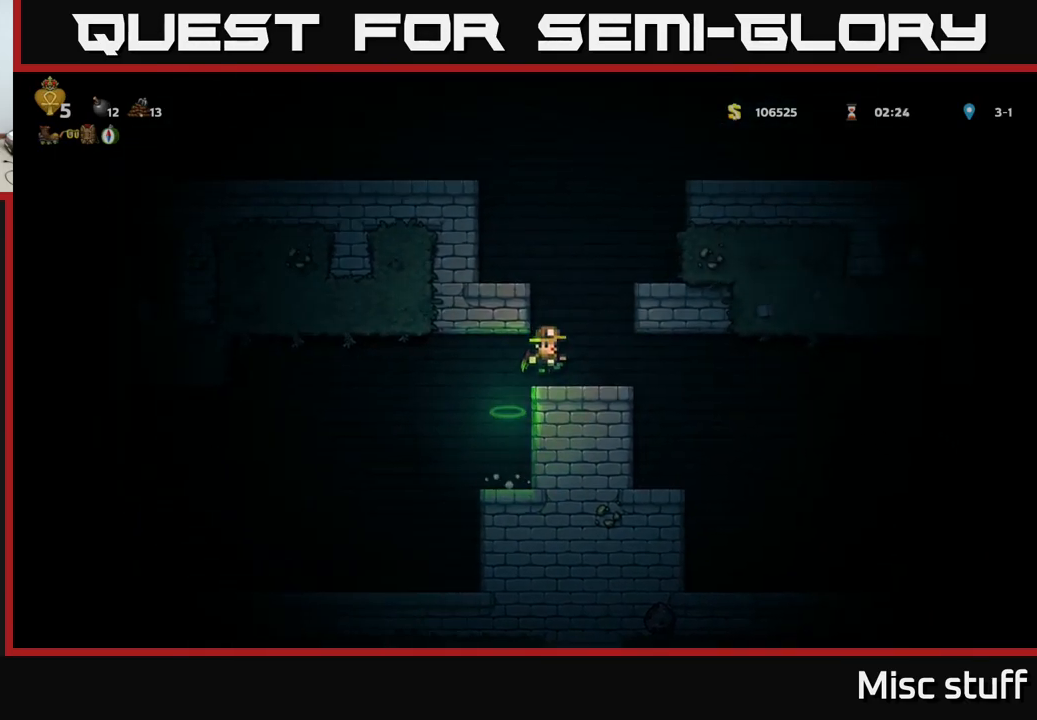
{"buttons": ["A", "DPAD_LEFT"], "left_stick": "center", "events": [[67, "DPAD_RIGHT", "up"], [183, "A", "down"], [183, "DPAD_LEFT", "down"], [317, "A", "up"], [367, "A", "down"]]}
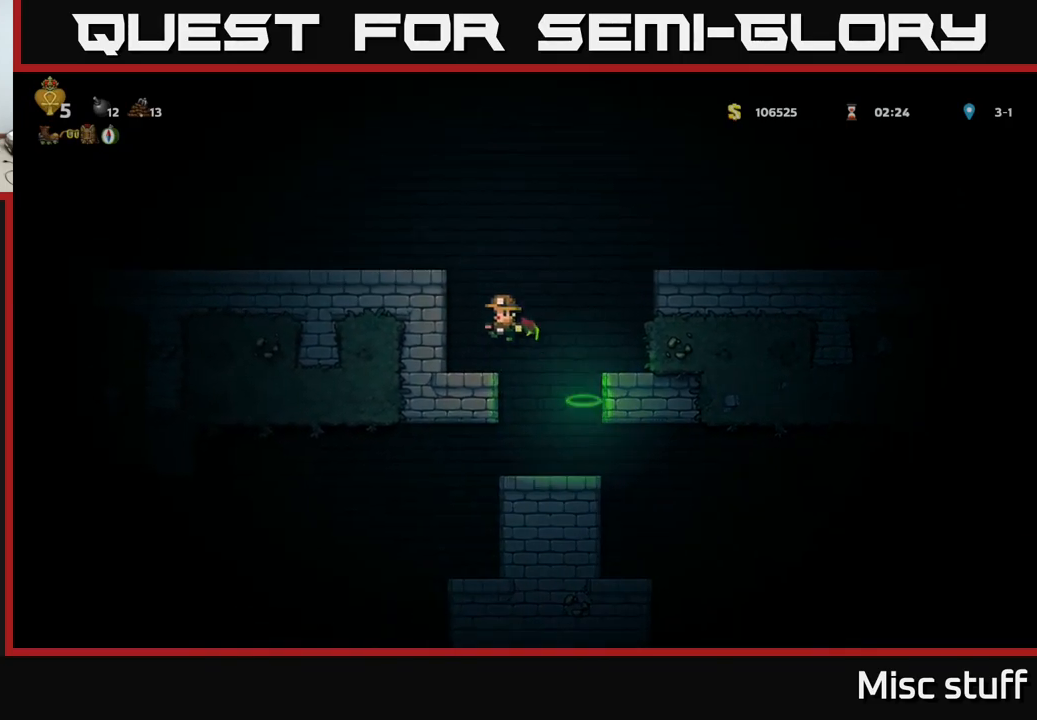
{"buttons": [], "left_stick": "center", "events": [[133, "A", "up"], [450, "DPAD_LEFT", "up"]]}
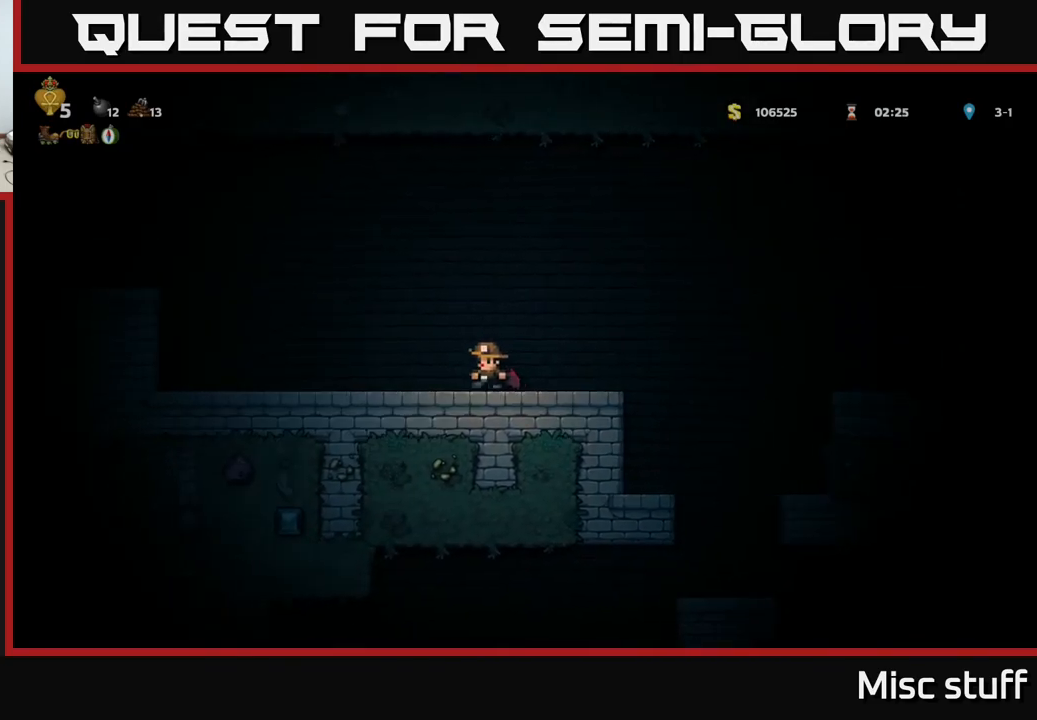
{"buttons": ["A", "DPAD_RIGHT"], "left_stick": "center", "events": [[100, "DPAD_RIGHT", "down"], [200, "A", "down"], [350, "A", "up"], [383, "A", "down"]]}
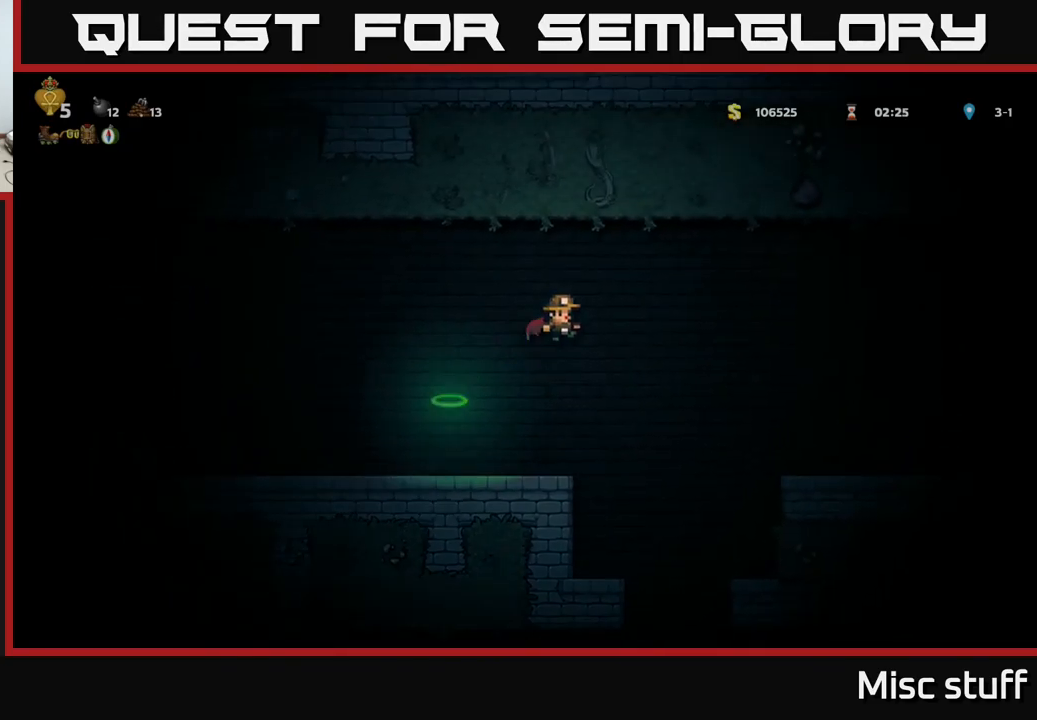
{"buttons": ["DPAD_RIGHT"], "left_stick": "center", "events": [[67, "A", "up"]]}
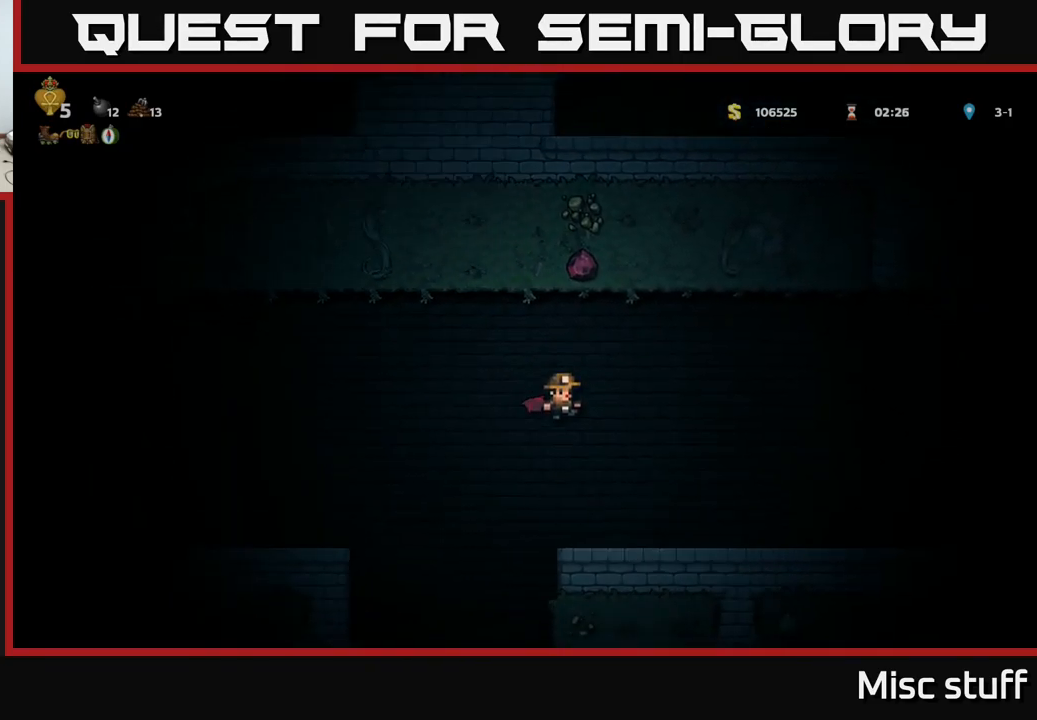
{"buttons": [], "left_stick": "center", "events": [[100, "DPAD_RIGHT", "up"]]}
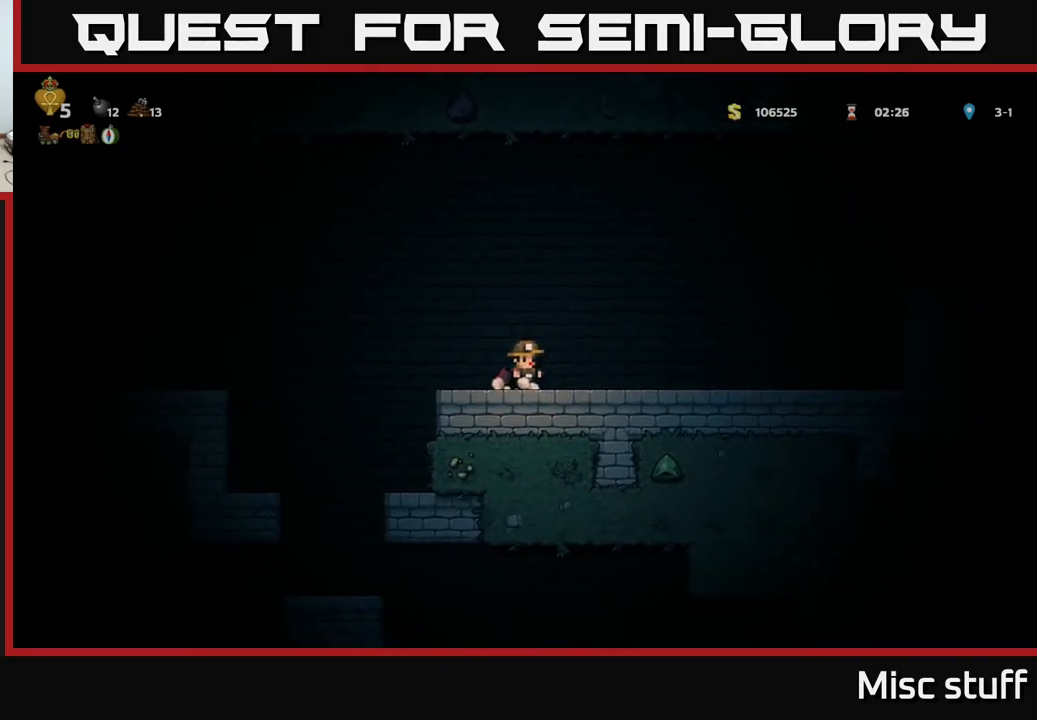
{"buttons": [], "left_stick": "center", "events": []}
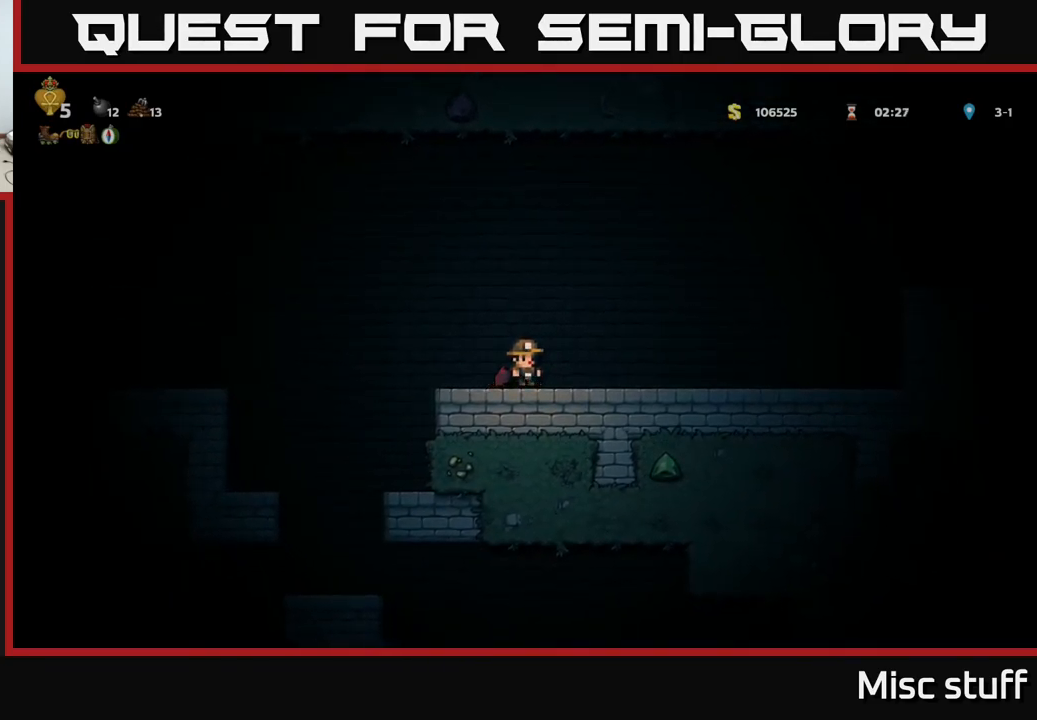
{"buttons": [], "left_stick": "center", "events": []}
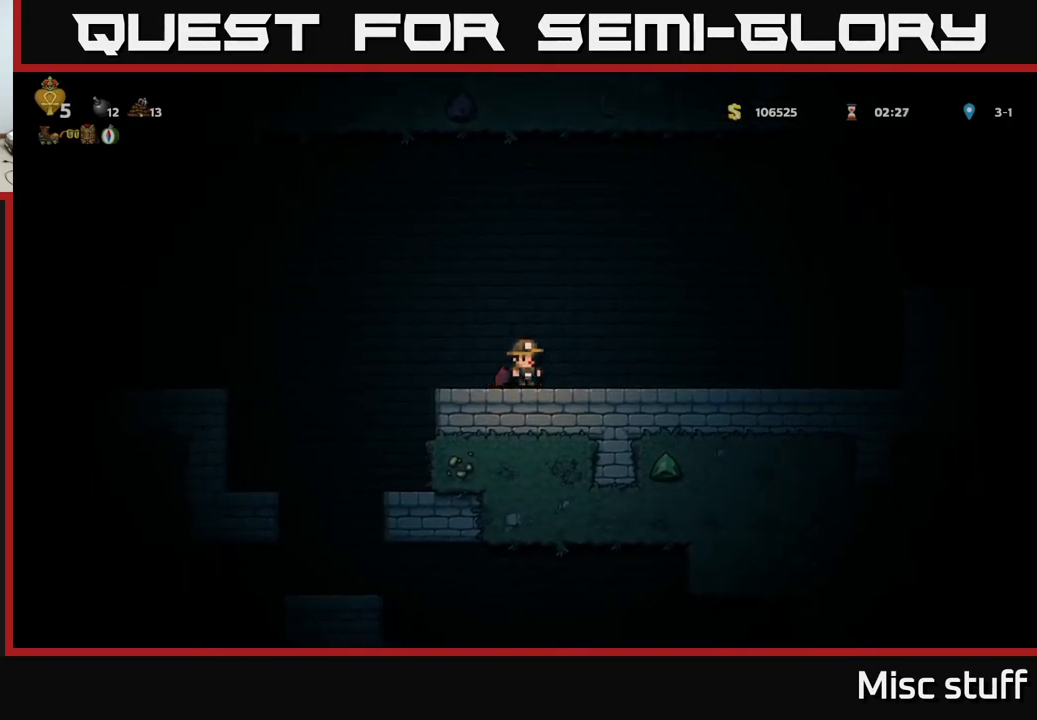
{"buttons": ["DPAD_RIGHT"], "left_stick": "center", "events": [[67, "DPAD_RIGHT", "down"], [217, "A", "down"], [317, "A", "up"]]}
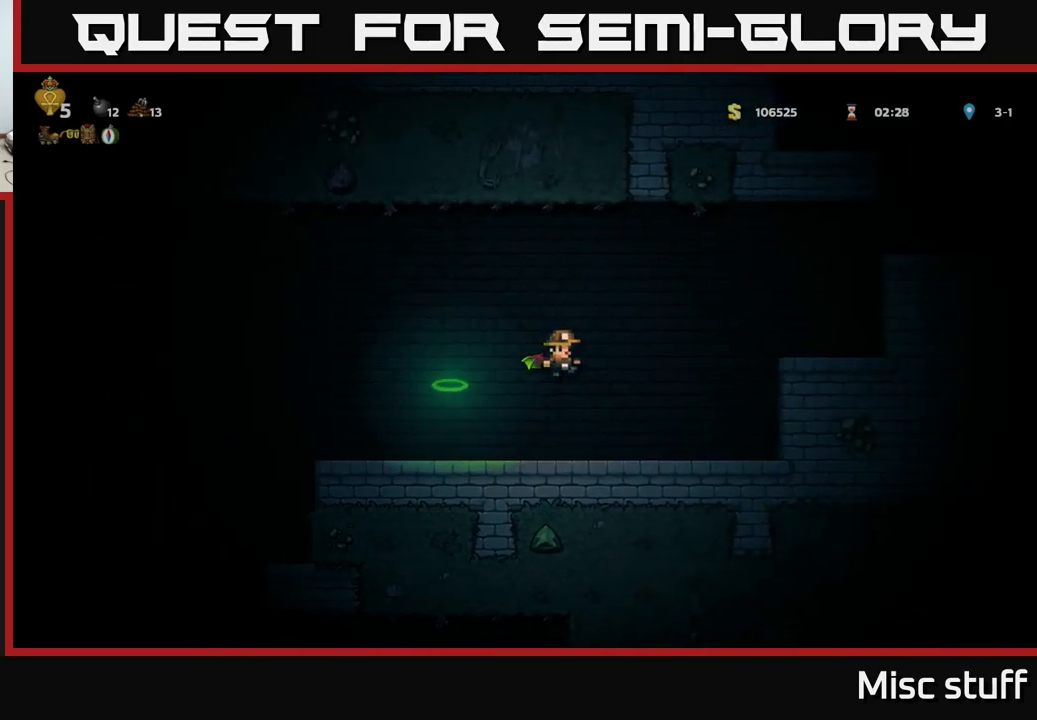
{"buttons": ["DPAD_RIGHT"], "left_stick": "center", "events": [[300, "A", "down"], [483, "A", "up"]]}
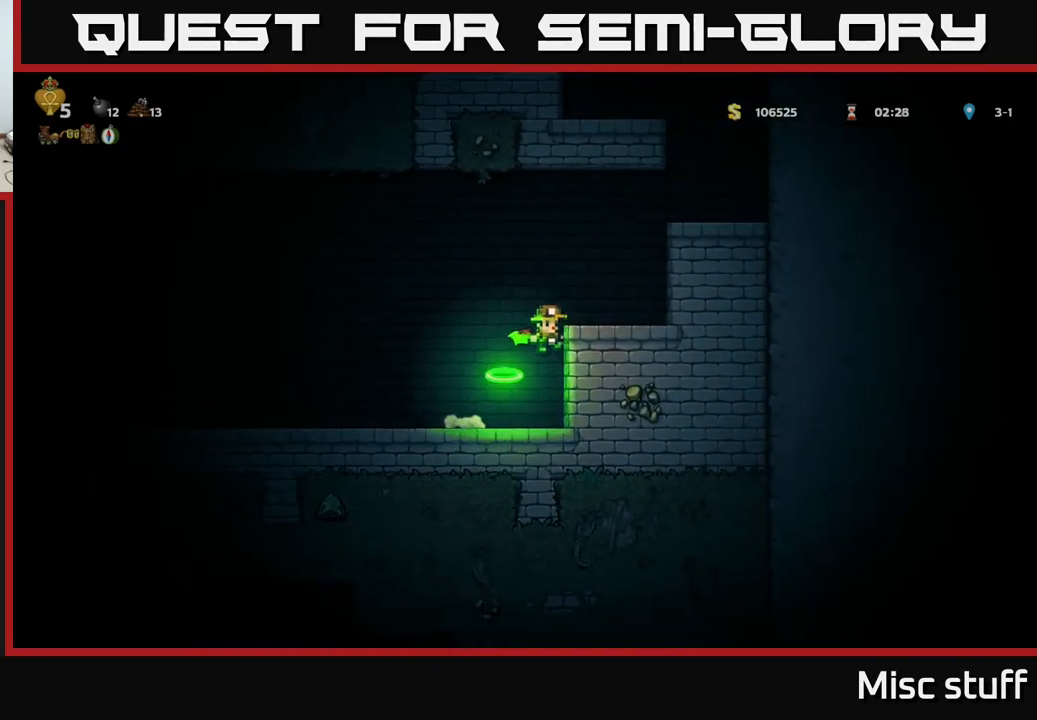
{"buttons": [], "left_stick": "center", "events": [[33, "A", "down"], [183, "A", "up"], [300, "DPAD_RIGHT", "up"]]}
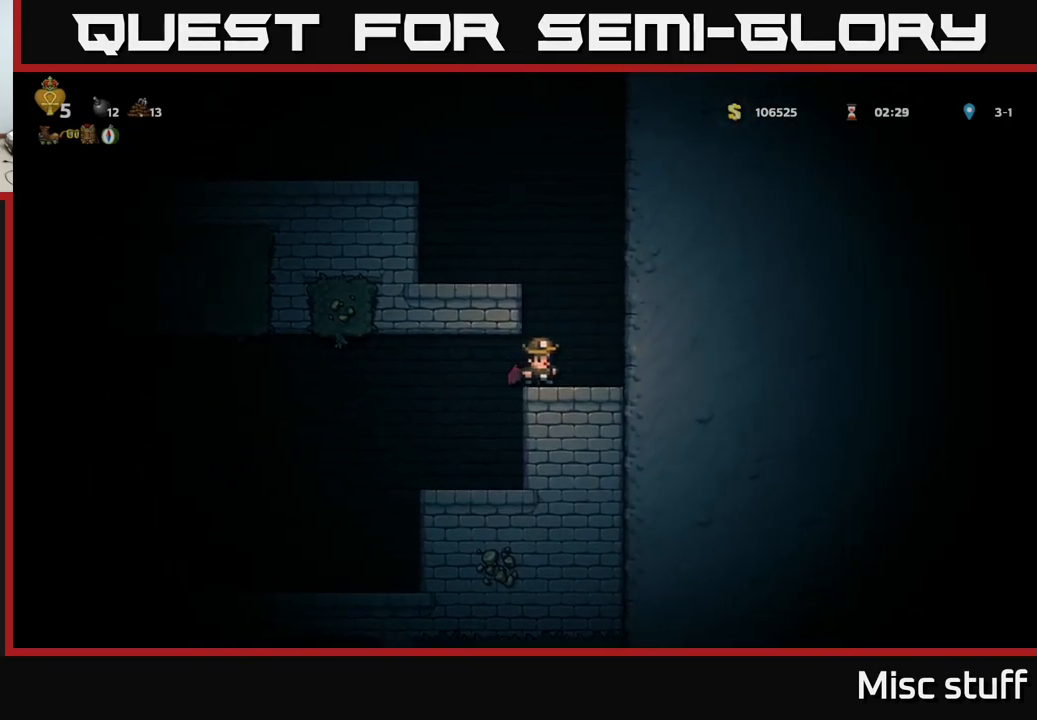
{"buttons": ["A", "DPAD_LEFT"], "left_stick": "center", "events": [[199, "A", "down"], [366, "A", "up"], [383, "A", "down"], [383, "DPAD_LEFT", "down"]]}
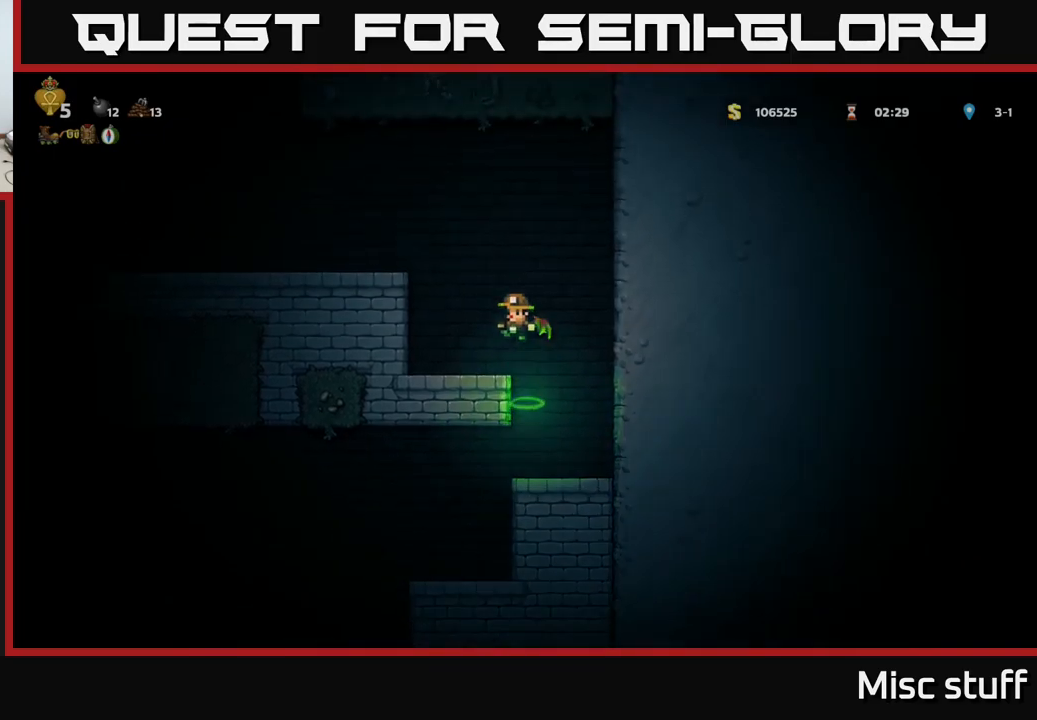
{"buttons": ["DPAD_LEFT"], "left_stick": "center", "events": [[234, "A", "up"]]}
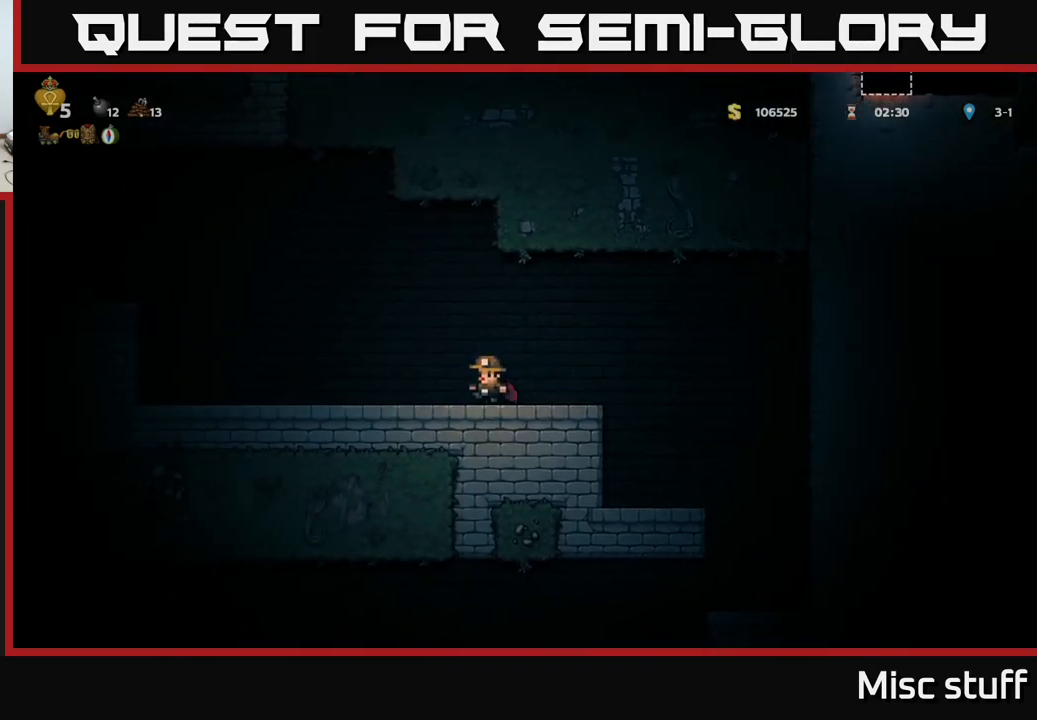
{"buttons": ["A", "DPAD_LEFT"], "left_stick": "center", "events": [[167, "A", "down"], [334, "A", "up"], [384, "A", "down"]]}
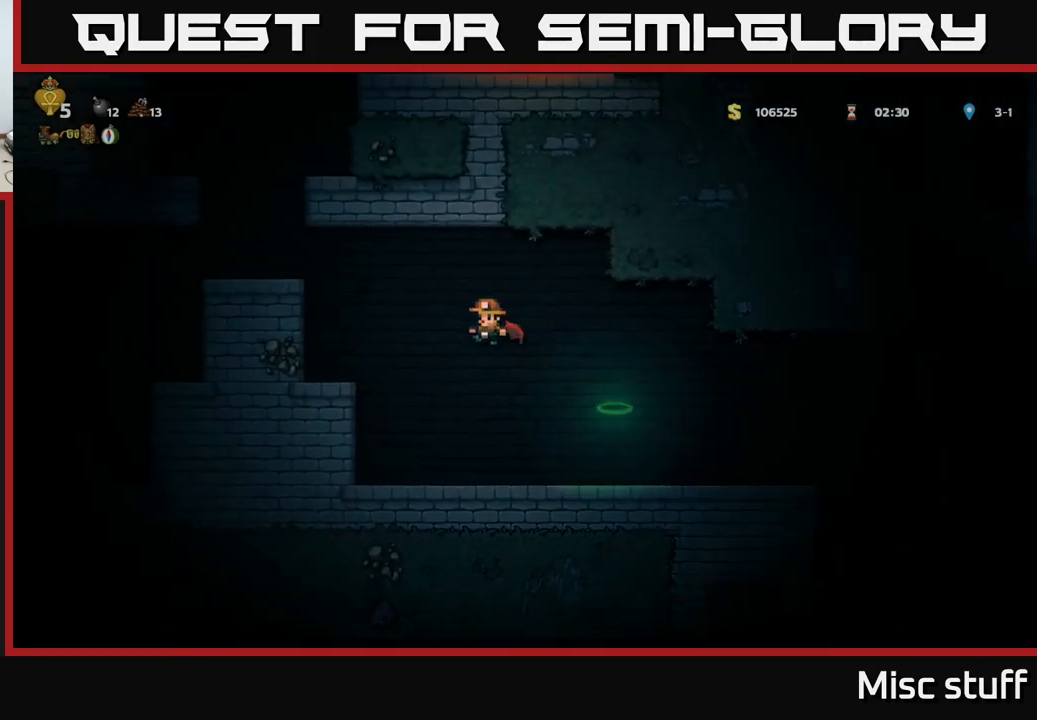
{"buttons": ["DPAD_LEFT"], "left_stick": "center", "events": [[267, "A", "up"]]}
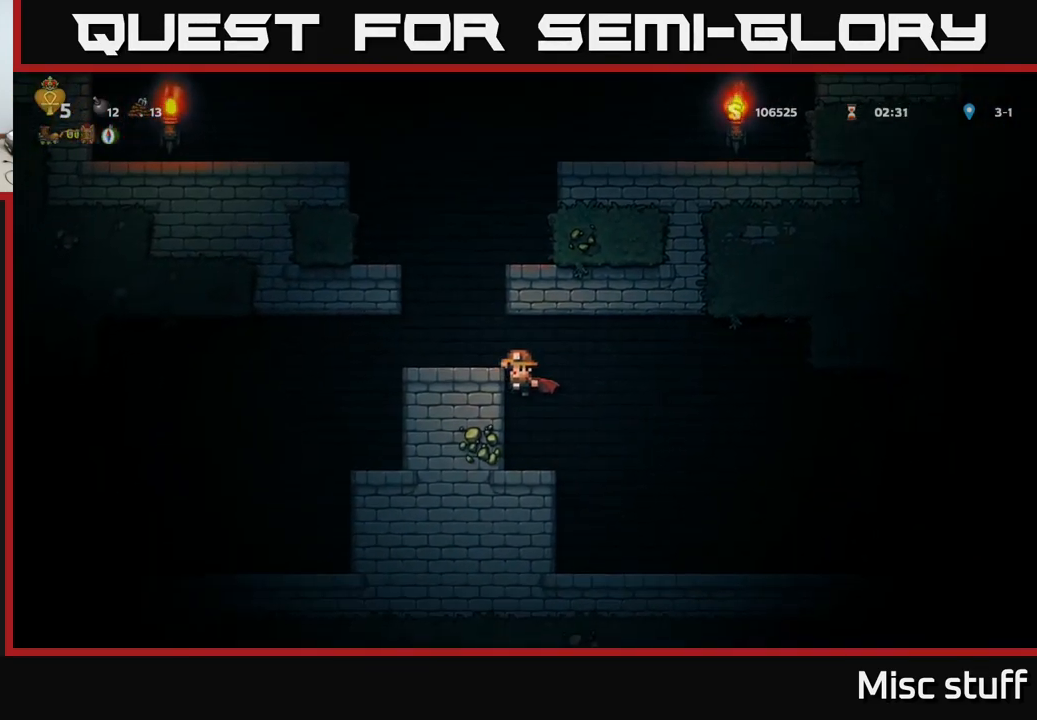
{"buttons": ["A"], "left_stick": "center", "events": [[50, "A", "down"], [267, "A", "up"], [300, "DPAD_LEFT", "up"], [467, "A", "down"]]}
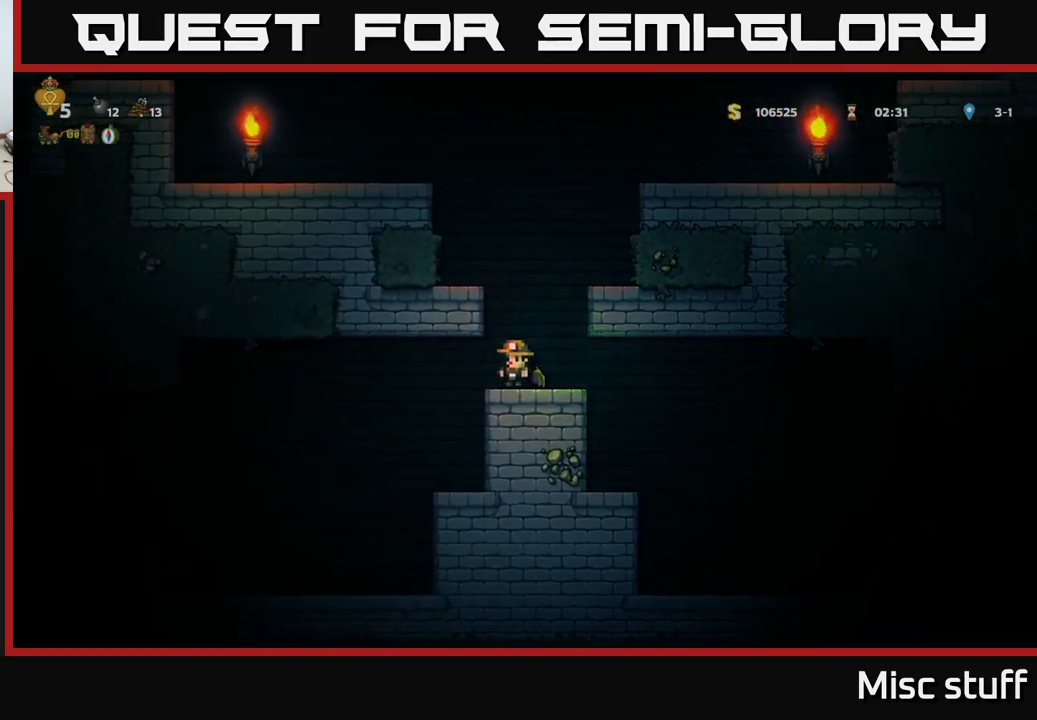
{"buttons": ["DPAD_RIGHT"], "left_stick": "center", "events": [[34, "DPAD_RIGHT", "down"], [100, "A", "up"], [167, "A", "down"], [417, "A", "up"]]}
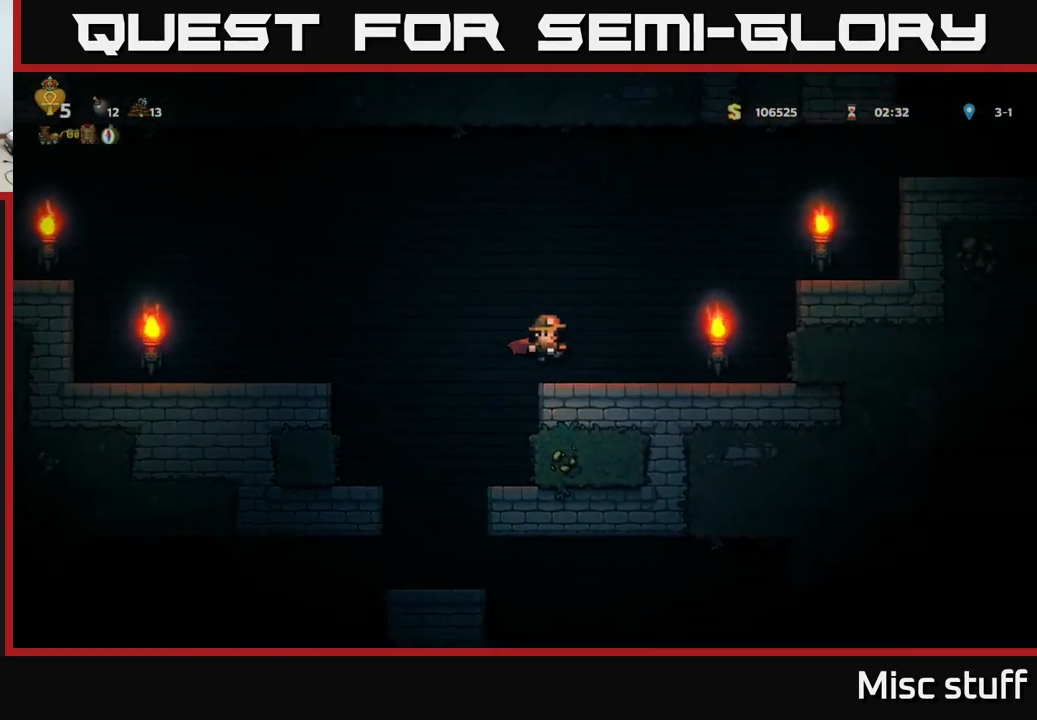
{"buttons": ["A", "DPAD_RIGHT"], "left_stick": "center", "events": [[250, "A", "down"], [367, "A", "up"], [400, "A", "down"]]}
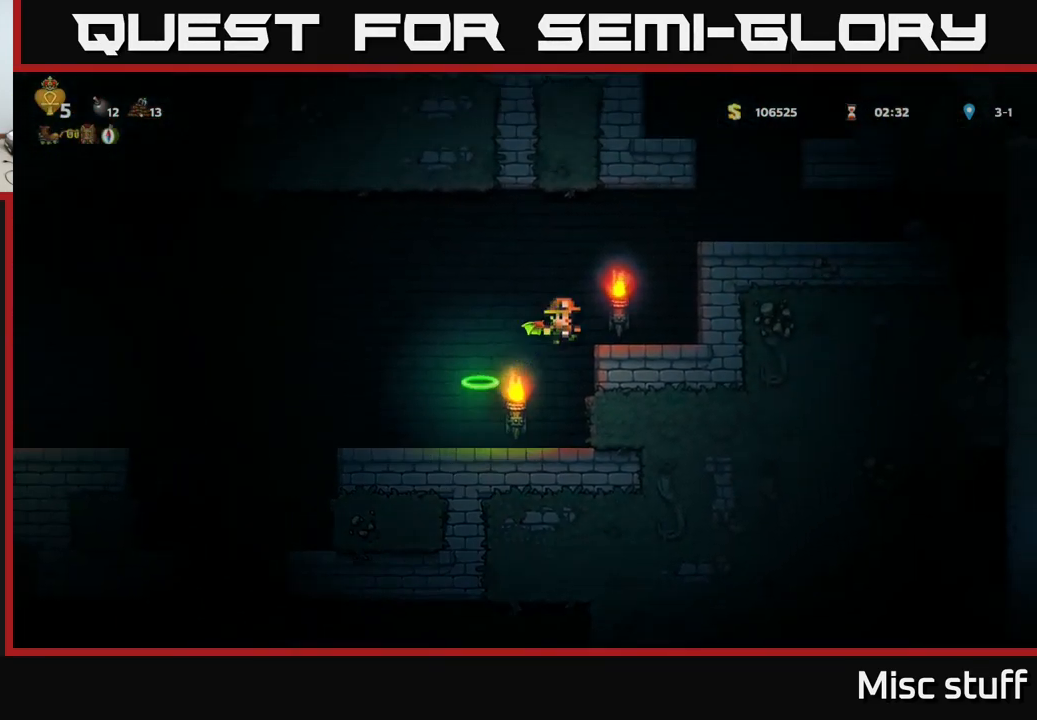
{"buttons": [], "left_stick": "center", "events": [[284, "A", "up"], [450, "DPAD_RIGHT", "up"]]}
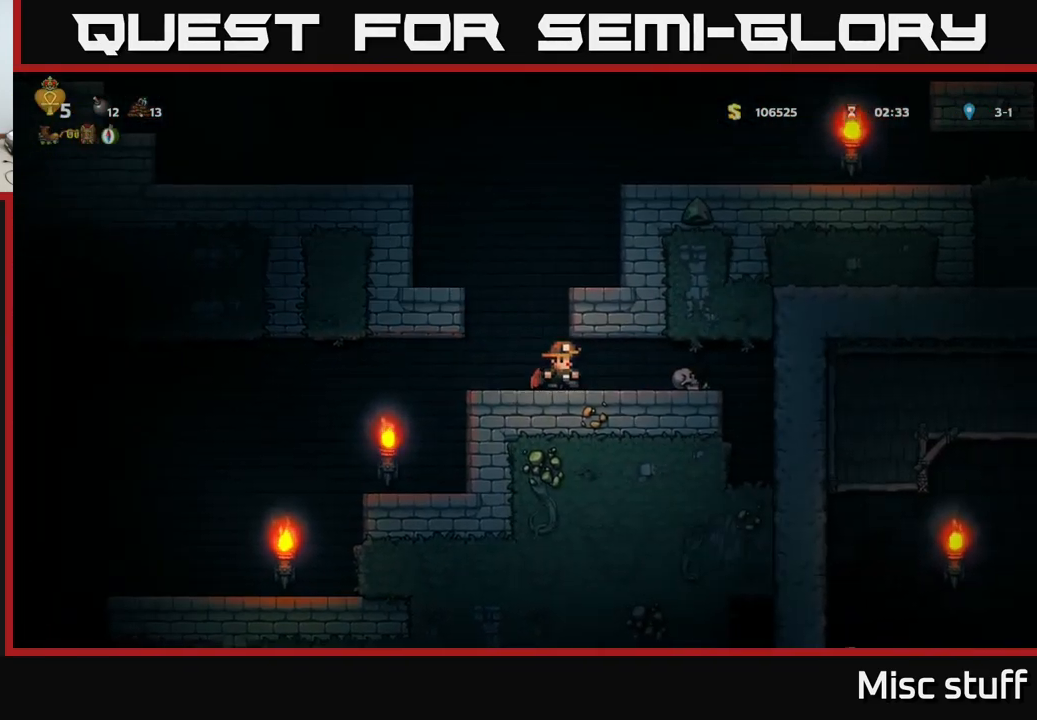
{"buttons": ["A", "DPAD_RIGHT"], "left_stick": "center", "events": [[134, "DPAD_LEFT", "down"], [300, "A", "down"], [334, "DPAD_LEFT", "up"], [400, "A", "up"], [417, "DPAD_RIGHT", "down"], [434, "A", "down"]]}
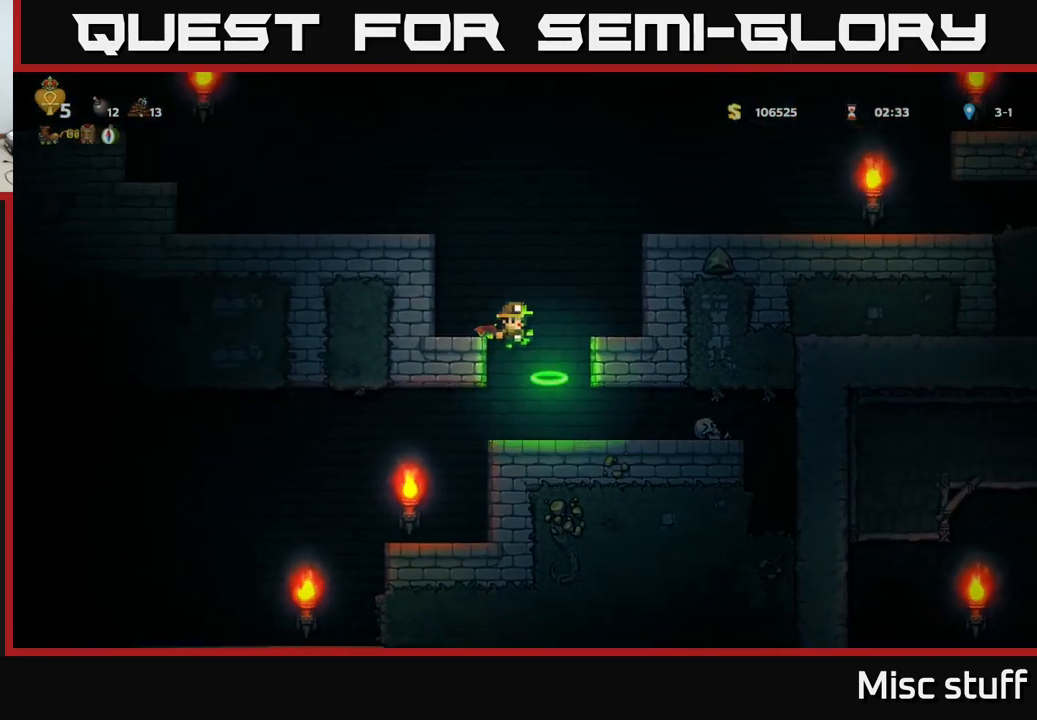
{"buttons": ["DPAD_RIGHT"], "left_stick": "center", "events": [[284, "A", "up"]]}
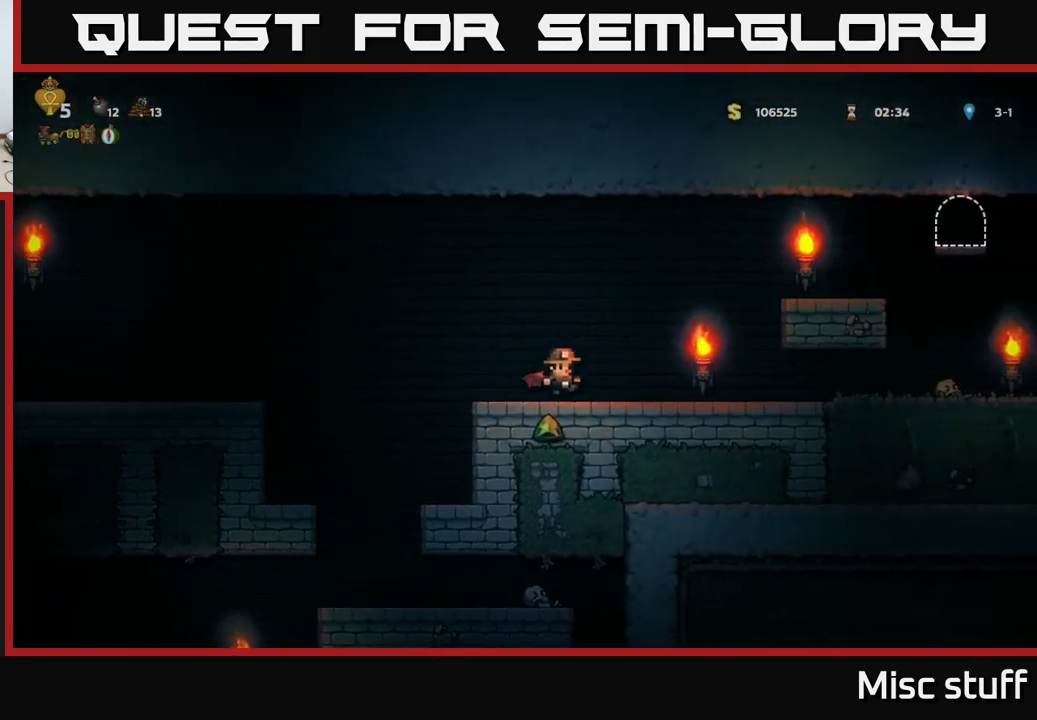
{"buttons": ["DPAD_RIGHT"], "left_stick": "center", "events": [[150, "A", "down"], [284, "A", "up"]]}
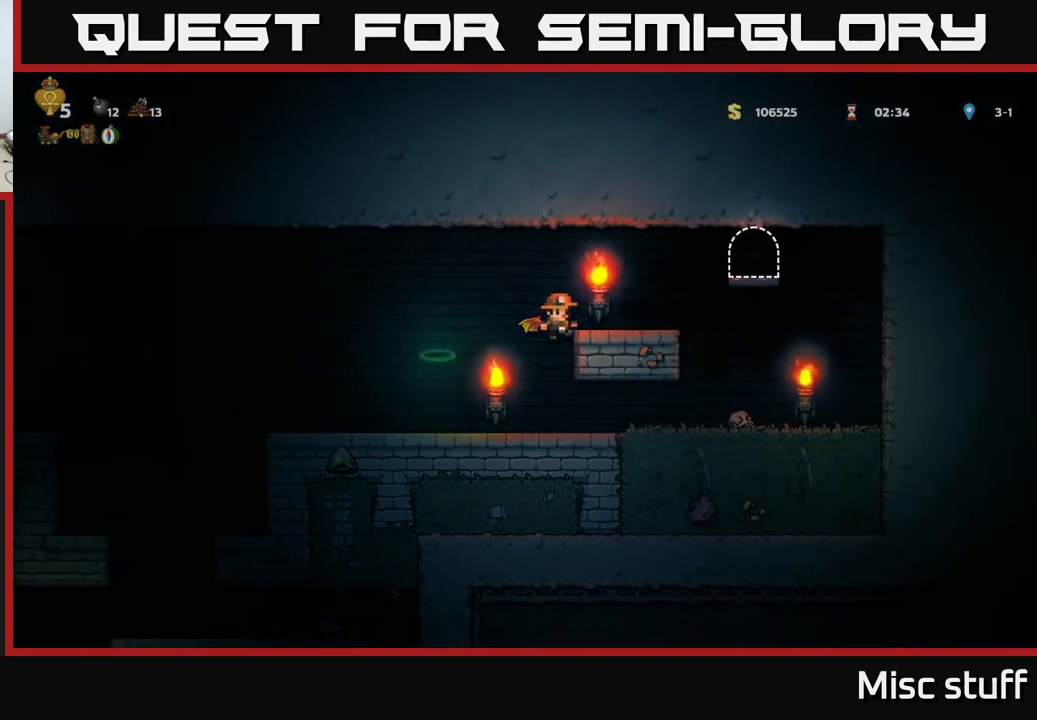
{"buttons": [], "left_stick": "center", "events": [[366, "DPAD_RIGHT", "up"]]}
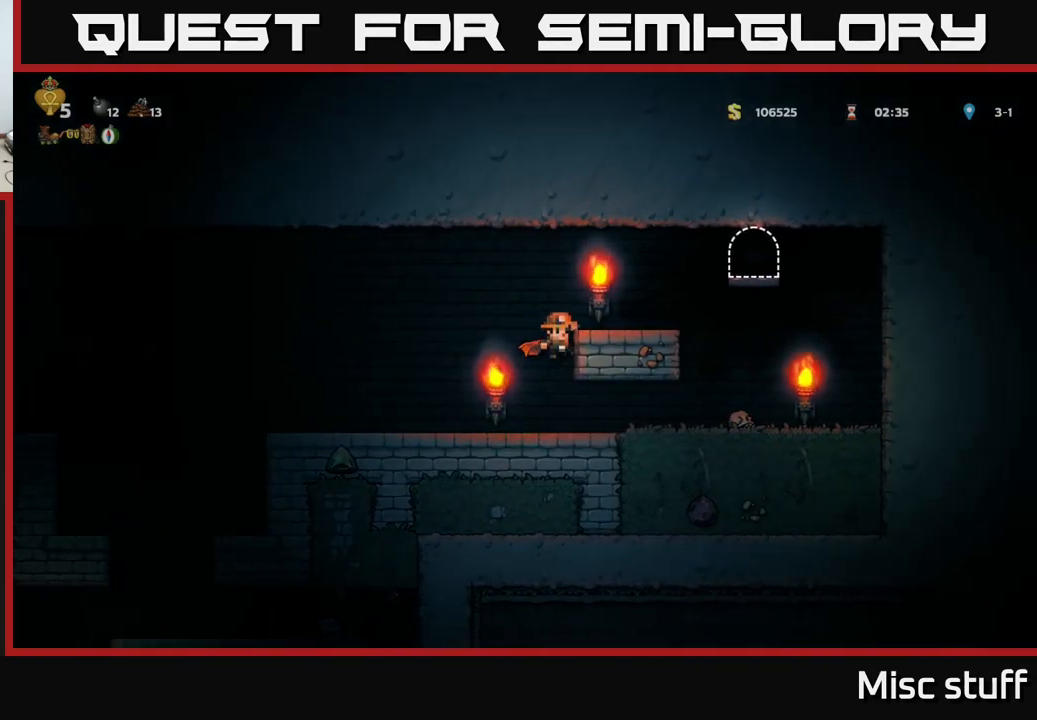
{"buttons": ["A", "DPAD_RIGHT"], "left_stick": "center", "events": [[16, "A", "down"], [50, "DPAD_RIGHT", "down"], [100, "A", "up"], [166, "DPAD_RIGHT", "up"], [383, "DPAD_RIGHT", "down"], [483, "A", "down"]]}
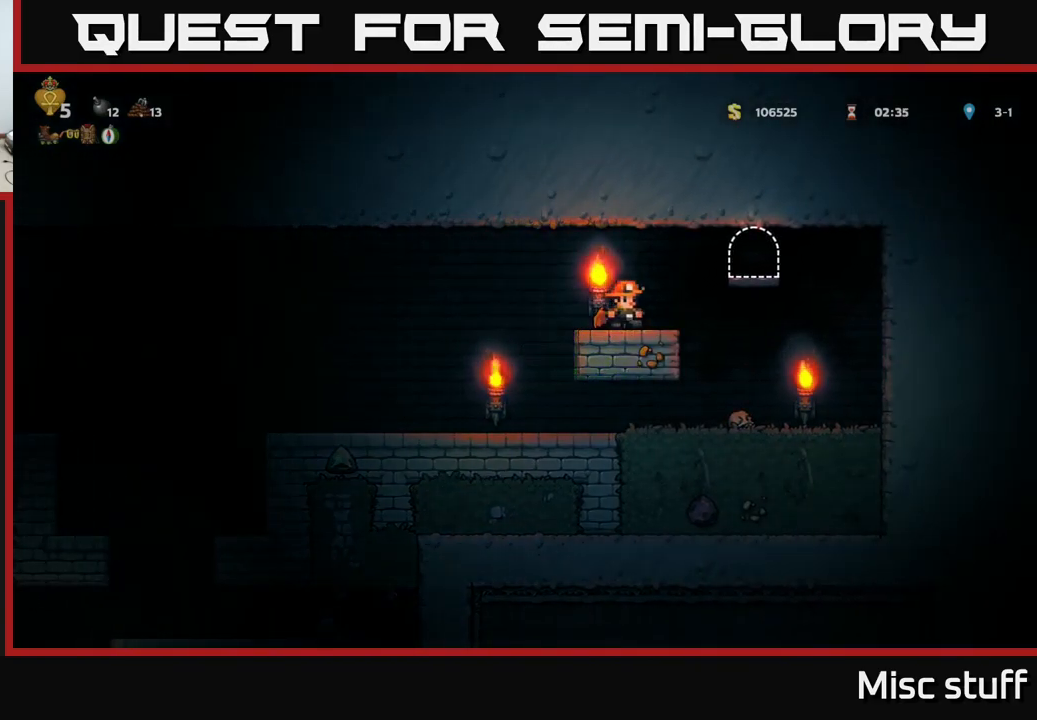
{"buttons": [], "left_stick": "center", "events": [[83, "A", "up"], [200, "DPAD_RIGHT", "up"], [383, "L2", "down"], [466, "L2", "up"]]}
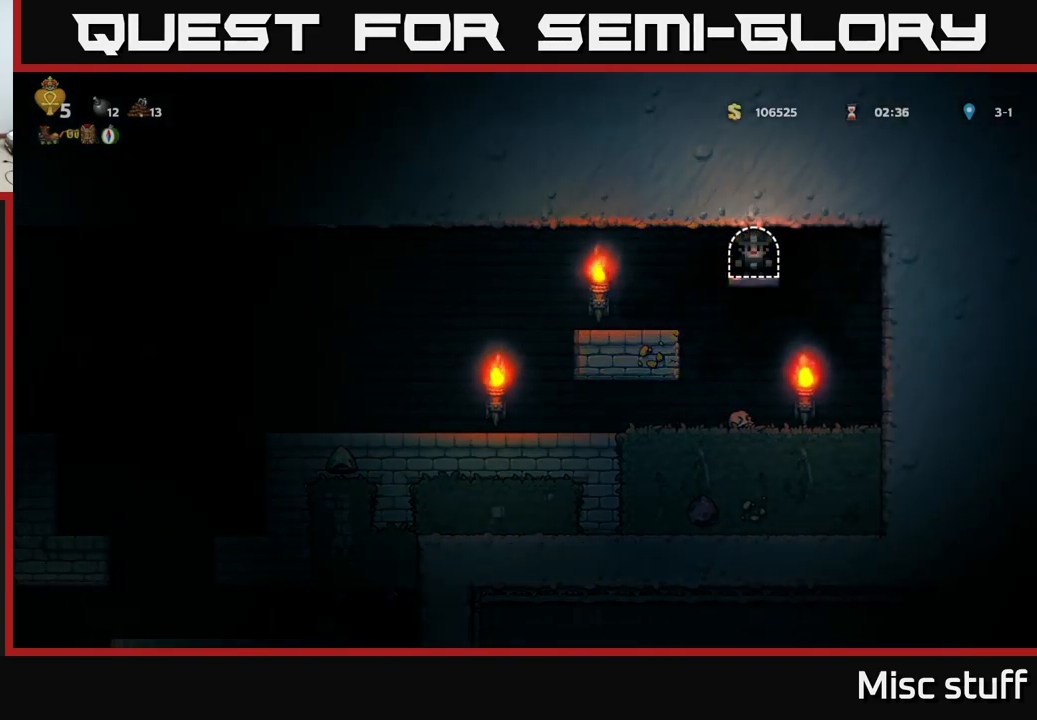
{"buttons": [], "left_stick": "center", "events": []}
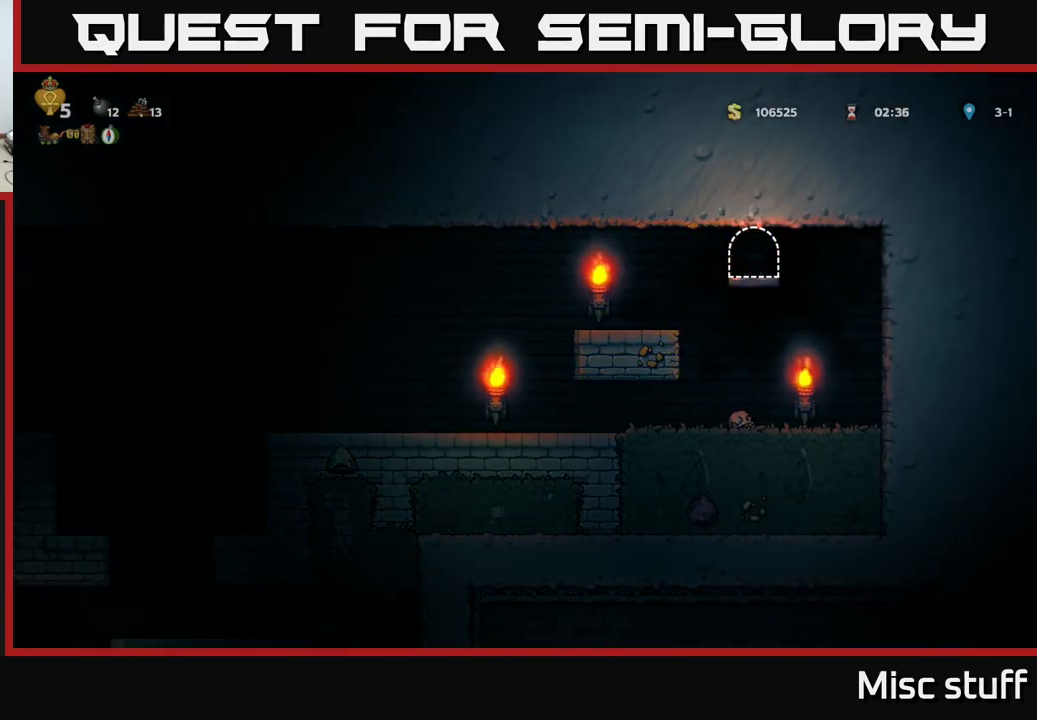
{"buttons": [], "left_stick": "center", "events": []}
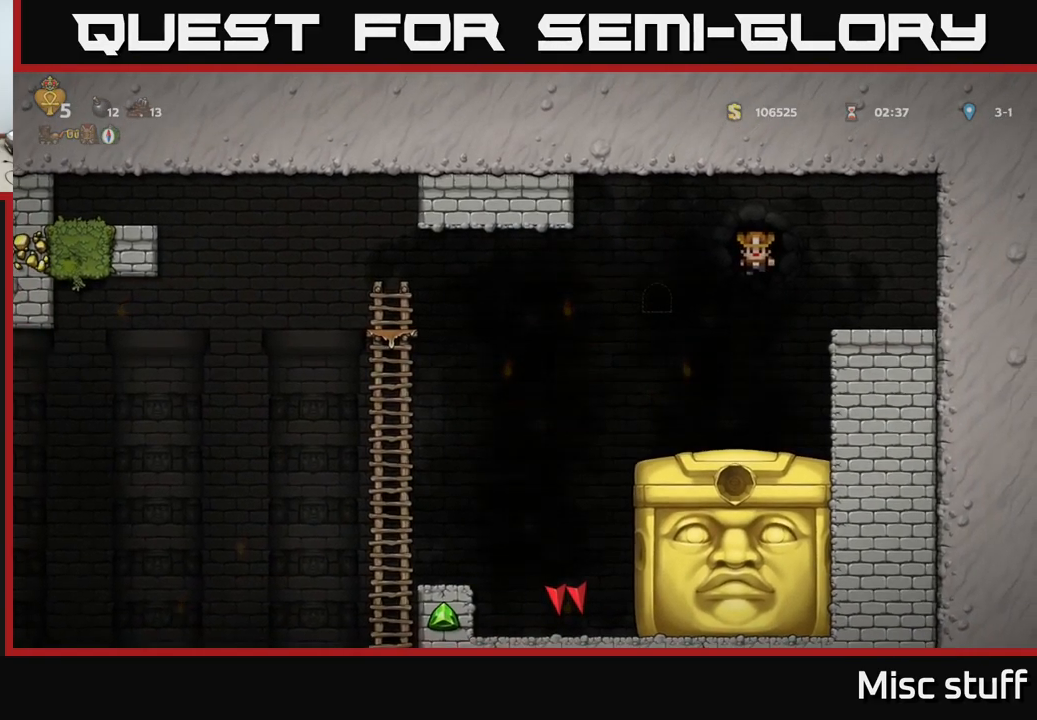
{"buttons": [], "left_stick": "center", "events": []}
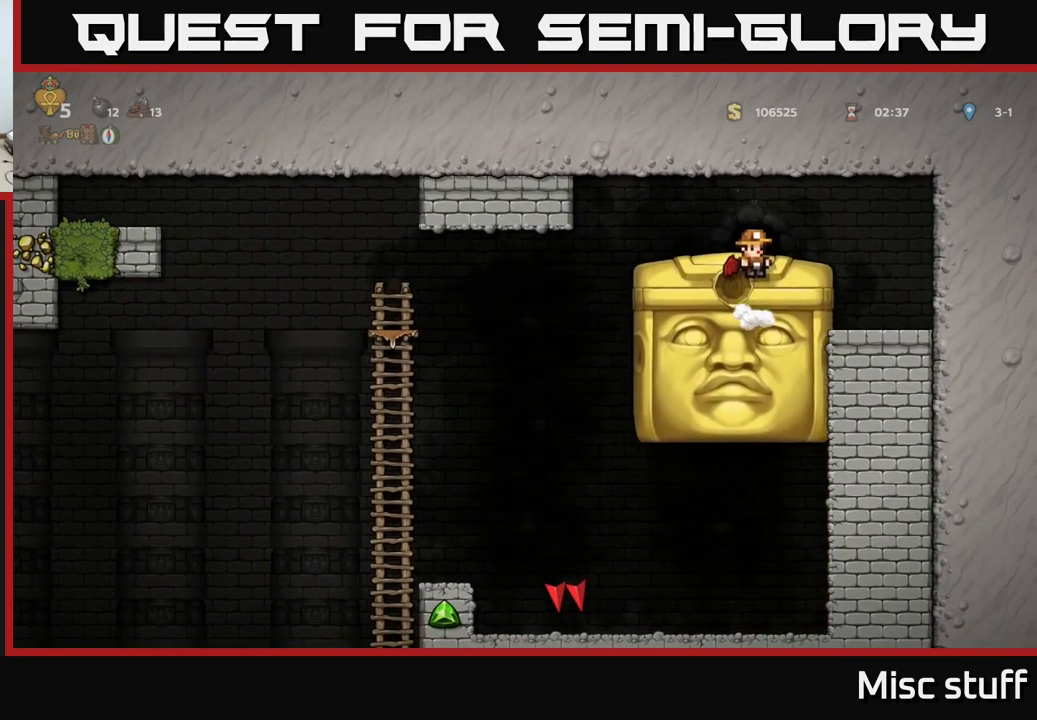
{"buttons": [], "left_stick": "center", "events": []}
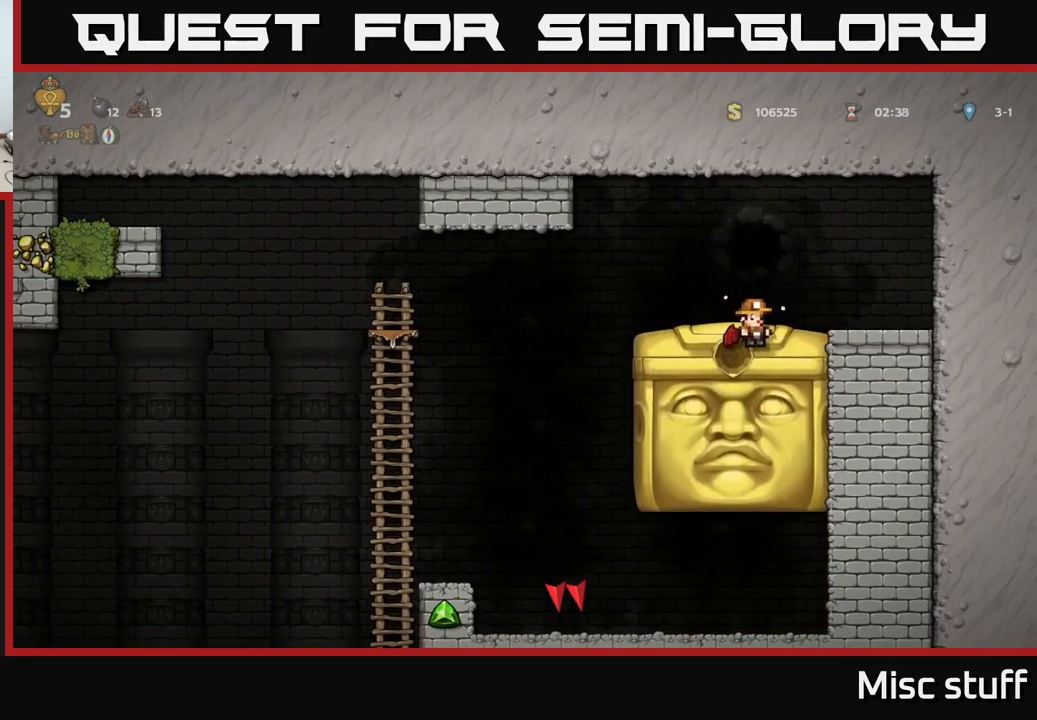
{"buttons": ["DPAD_LEFT"], "left_stick": "center", "events": [[166, "DPAD_LEFT", "down"], [316, "A", "down"], [450, "A", "up"]]}